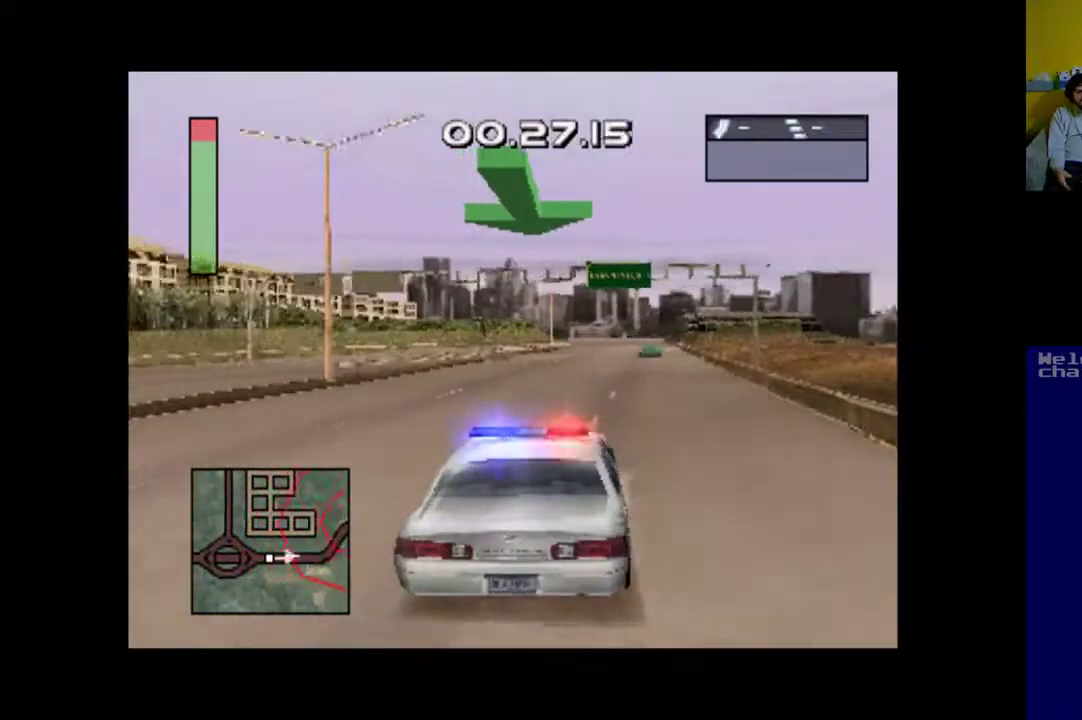
Gameplay with a controller (Xbox layout); each line is a JSON object with the inputs held at the frame after it. "events" lists button and stick changes between this image and that frame as [ms after this image, input, new state], when the widget could be followed in between. Not read: left_stick right_stick.
{"buttons": ["A"], "events": []}
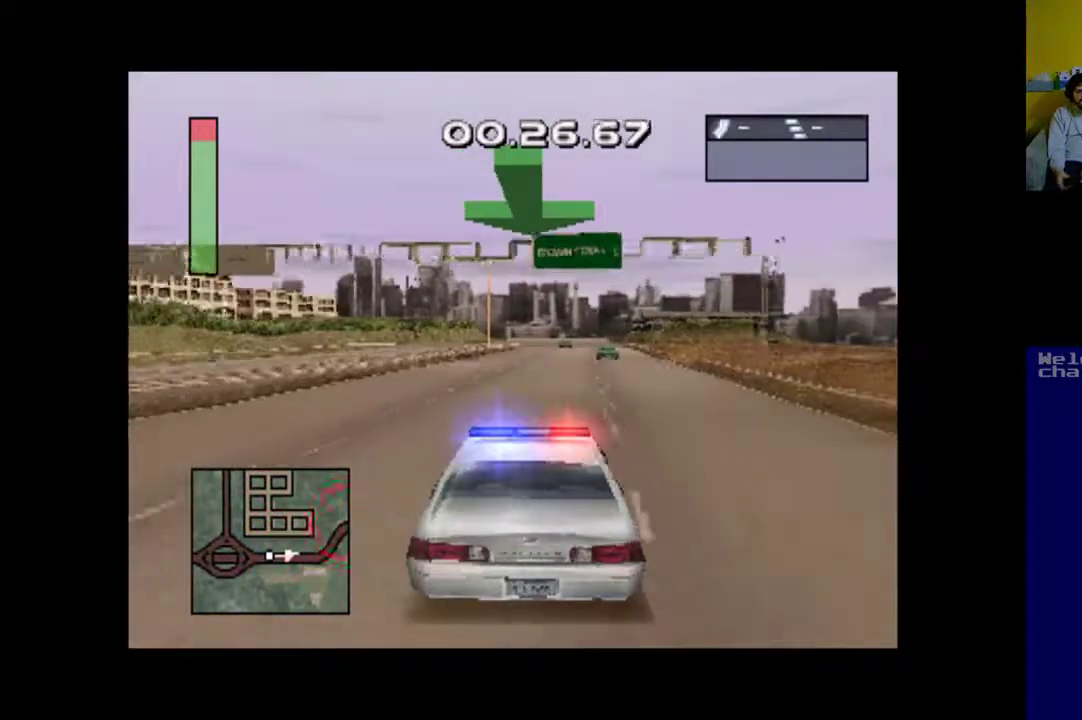
{"buttons": ["A"], "events": []}
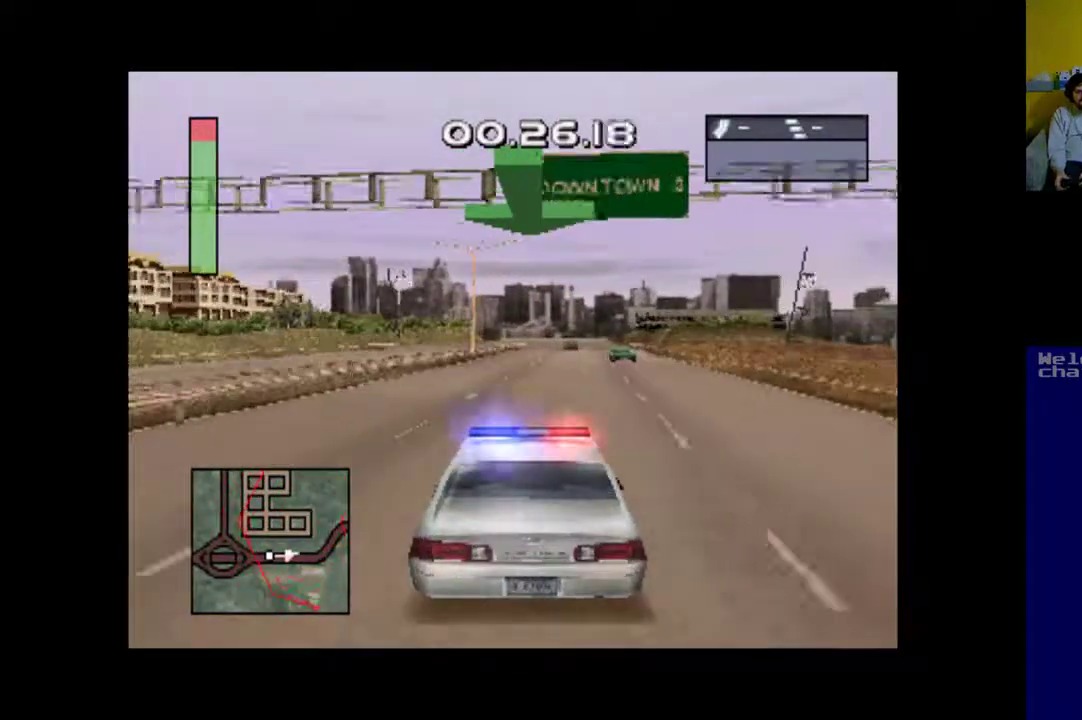
{"buttons": ["A"], "events": [[17, "DPAD_RIGHT", "down"], [117, "DPAD_RIGHT", "up"]]}
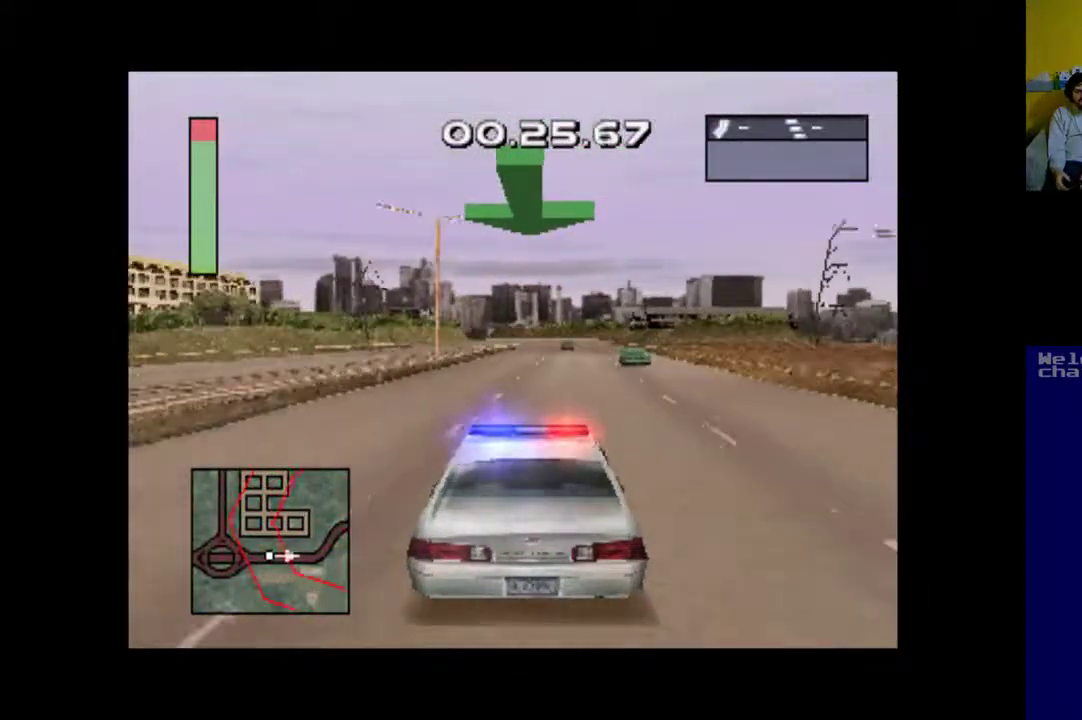
{"buttons": ["A"], "events": []}
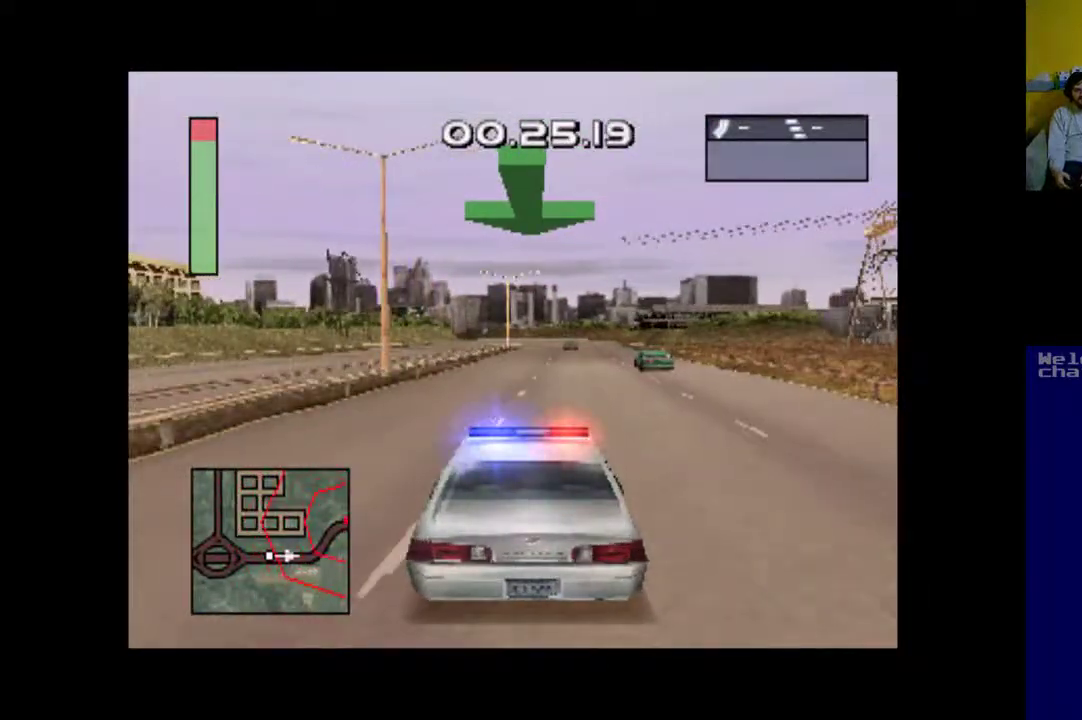
{"buttons": ["A"], "events": [[250, "DPAD_RIGHT", "down"], [417, "DPAD_RIGHT", "up"]]}
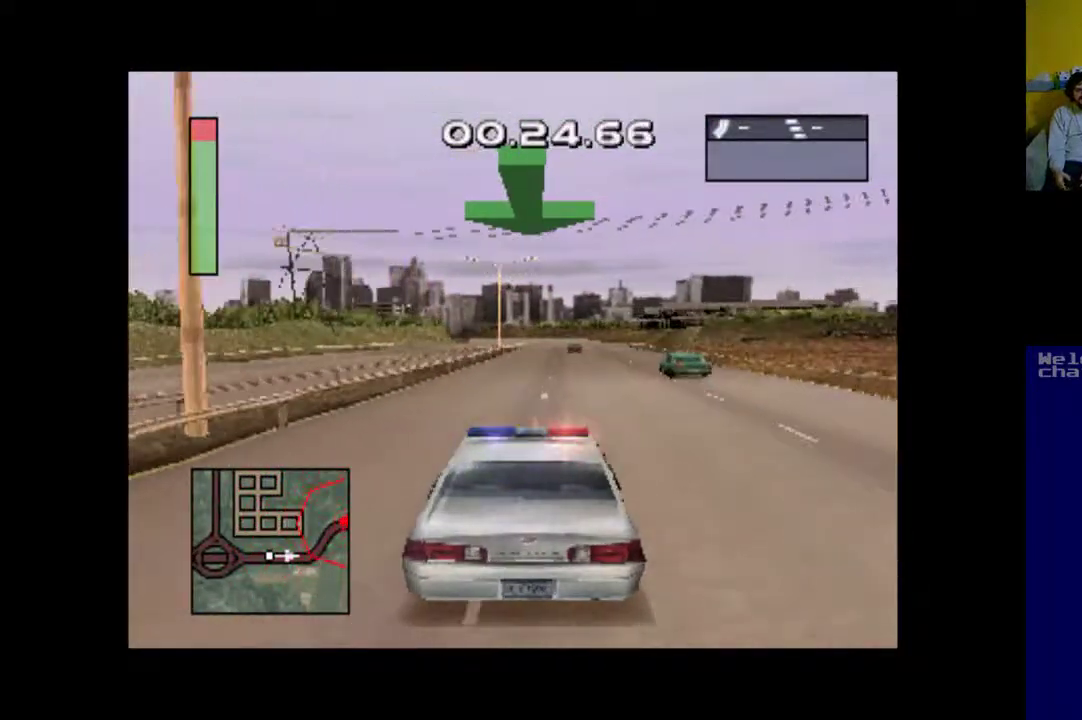
{"buttons": ["A"], "events": []}
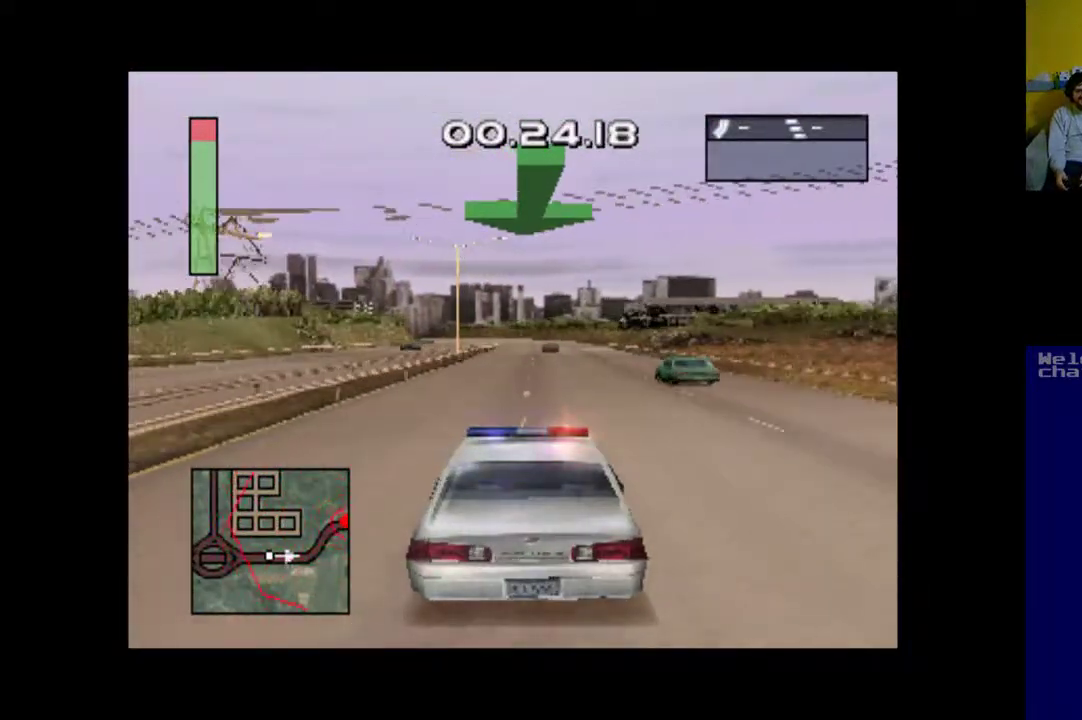
{"buttons": ["A"], "events": []}
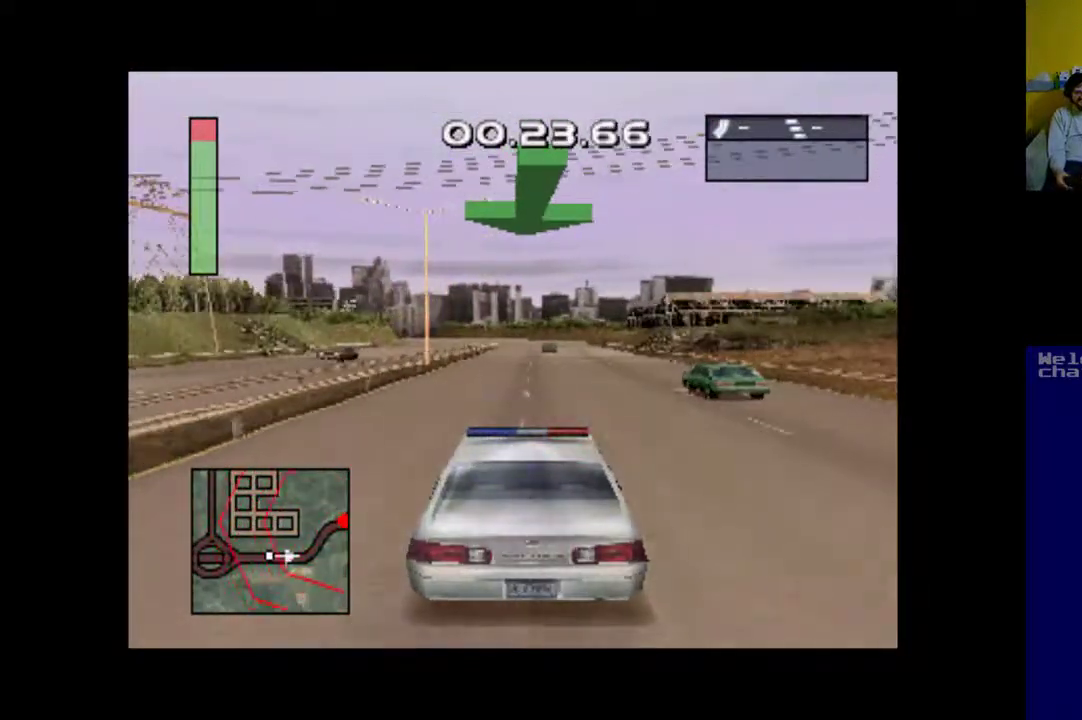
{"buttons": ["A"], "events": []}
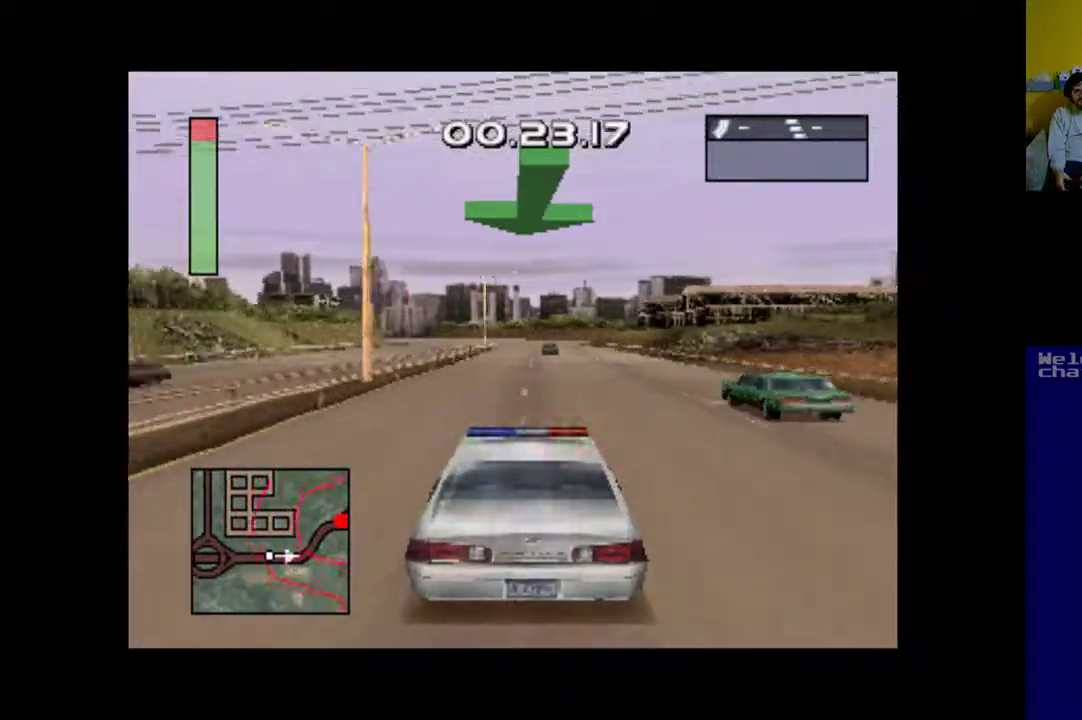
{"buttons": ["A"], "events": []}
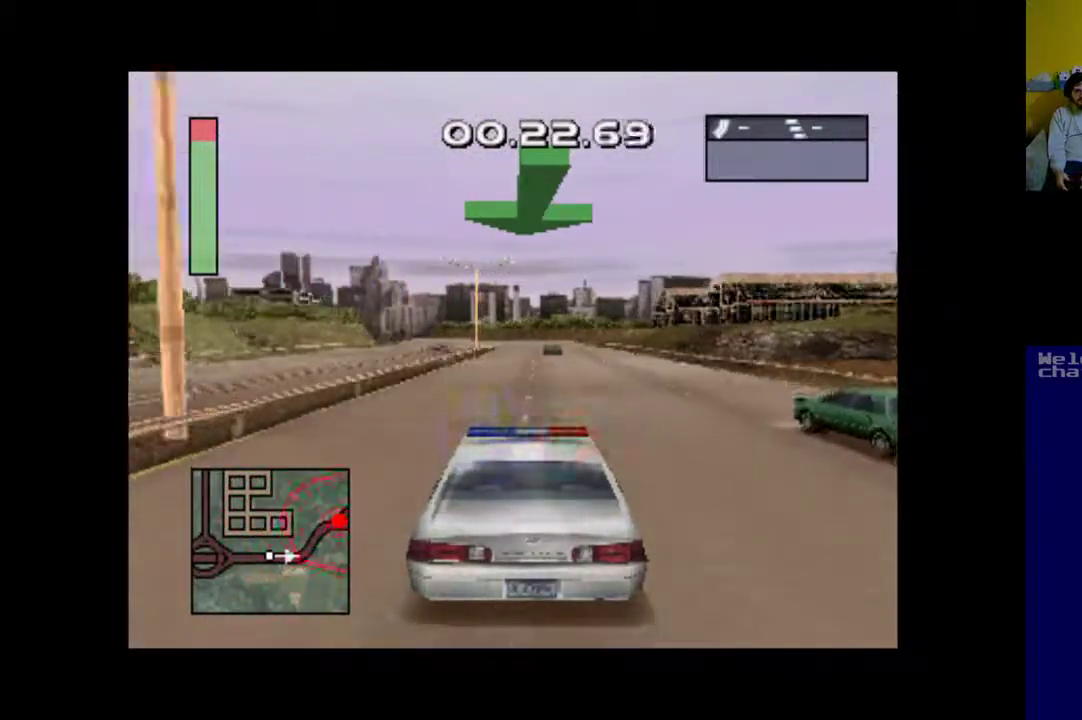
{"buttons": ["A"], "events": []}
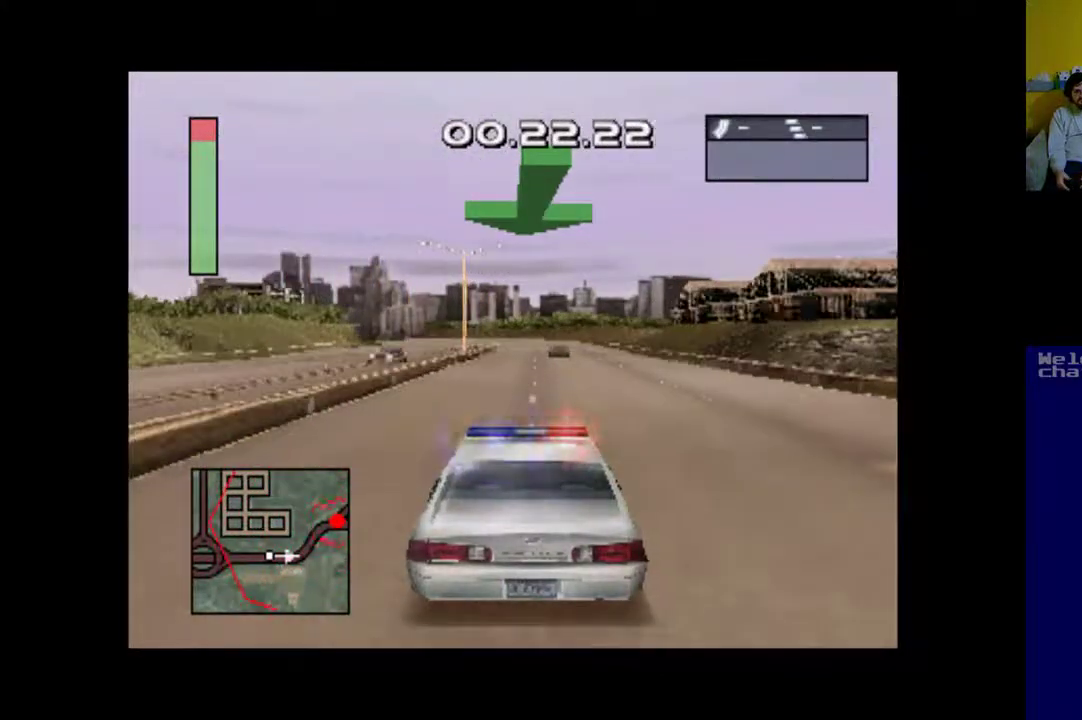
{"buttons": ["A"], "events": []}
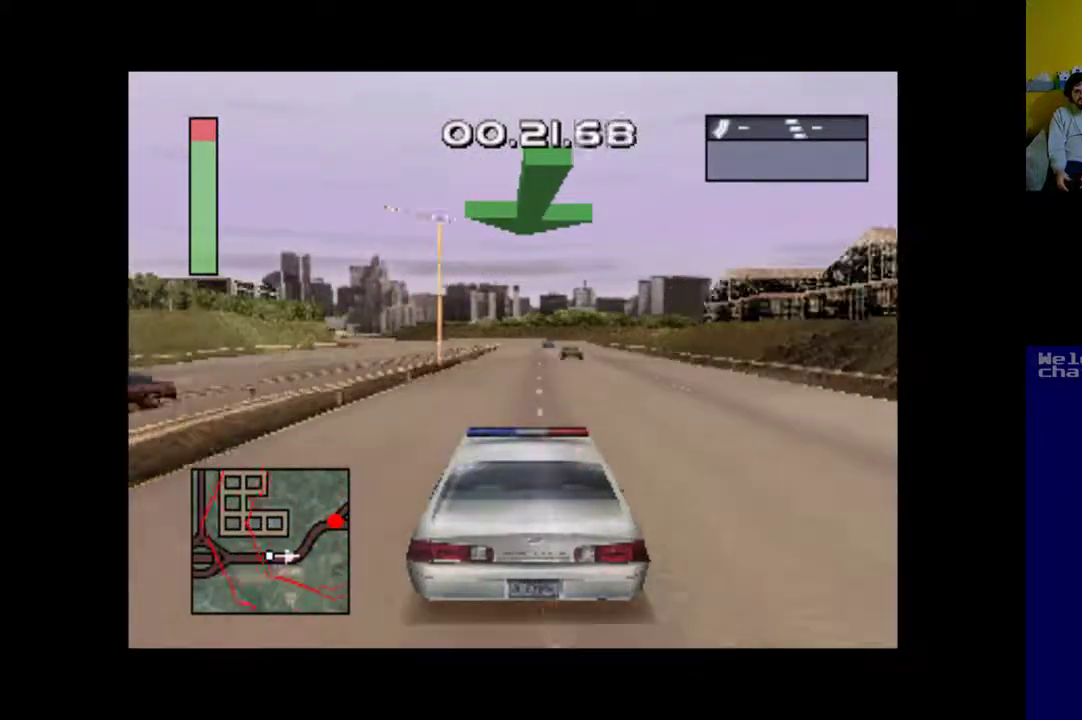
{"buttons": ["A"], "events": []}
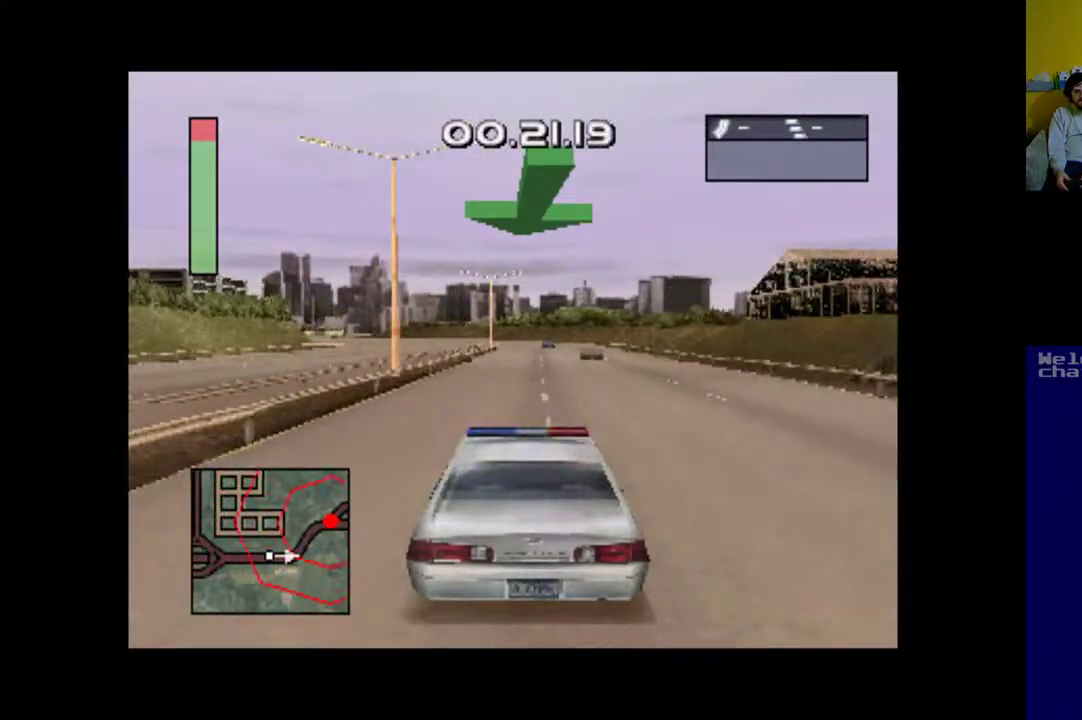
{"buttons": ["A"], "events": []}
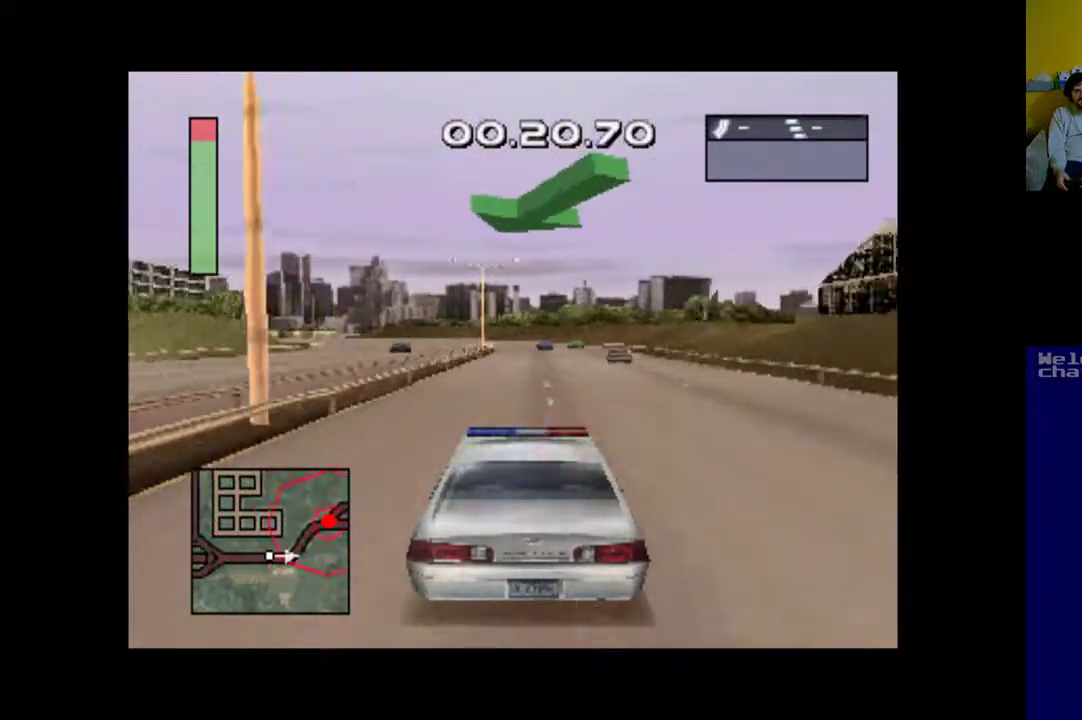
{"buttons": ["A"], "events": []}
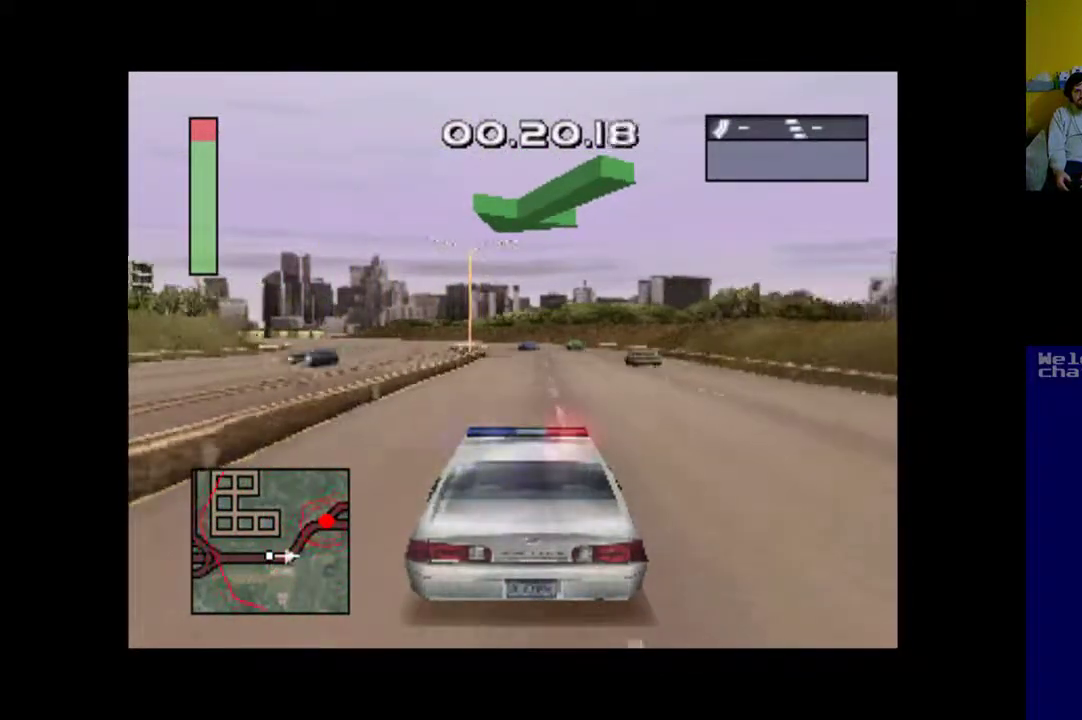
{"buttons": ["A"], "events": []}
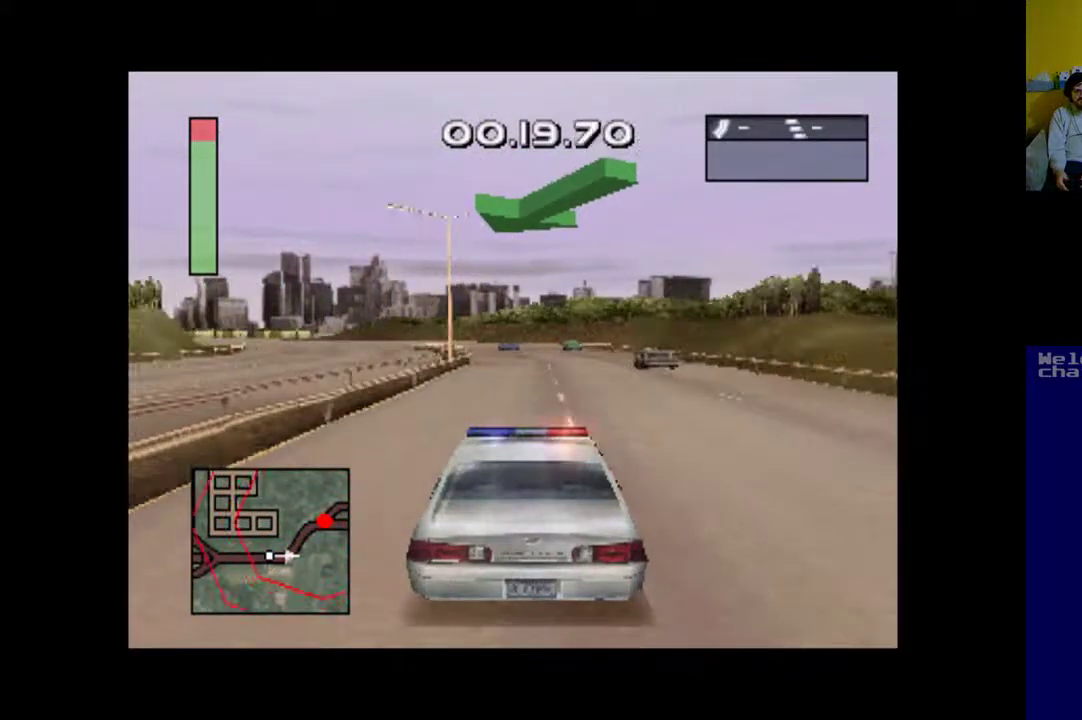
{"buttons": ["A"], "events": []}
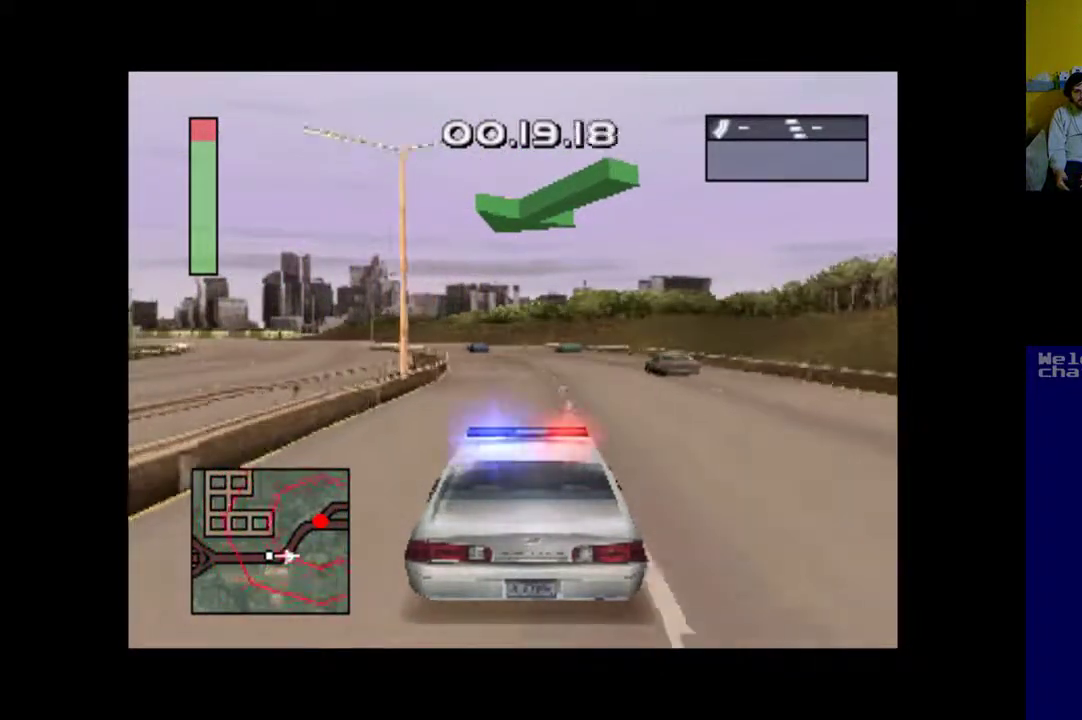
{"buttons": ["A"], "events": [[117, "DPAD_LEFT", "down"], [350, "DPAD_LEFT", "up"]]}
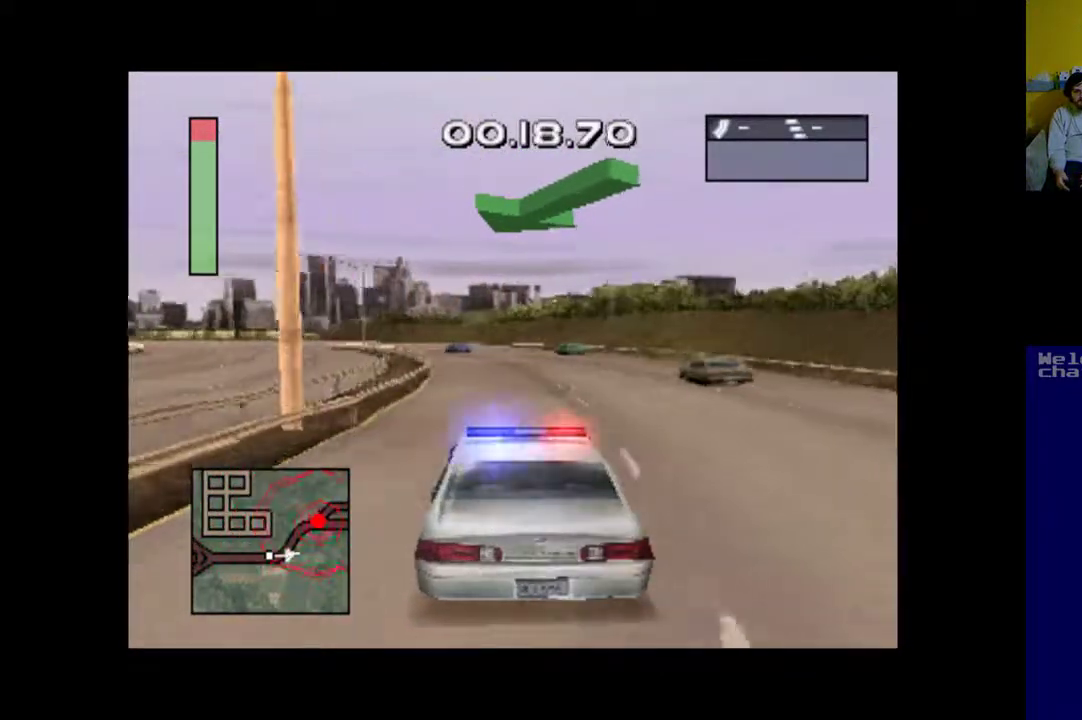
{"buttons": ["A"], "events": []}
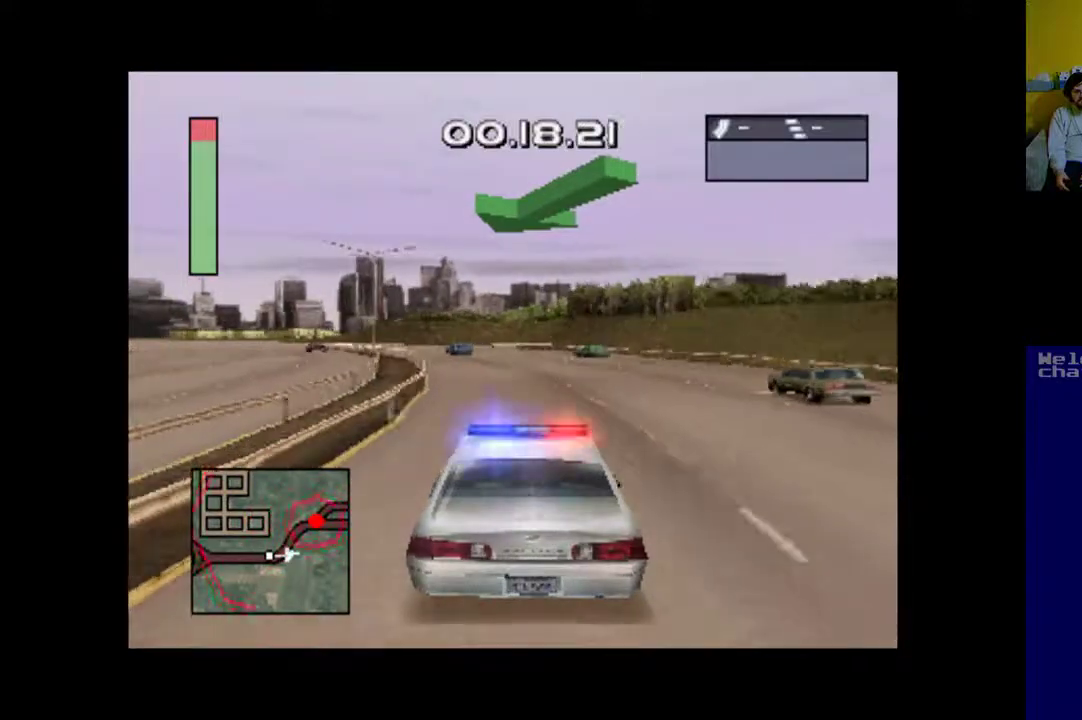
{"buttons": ["A", "DPAD_LEFT"], "events": [[183, "DPAD_LEFT", "down"]]}
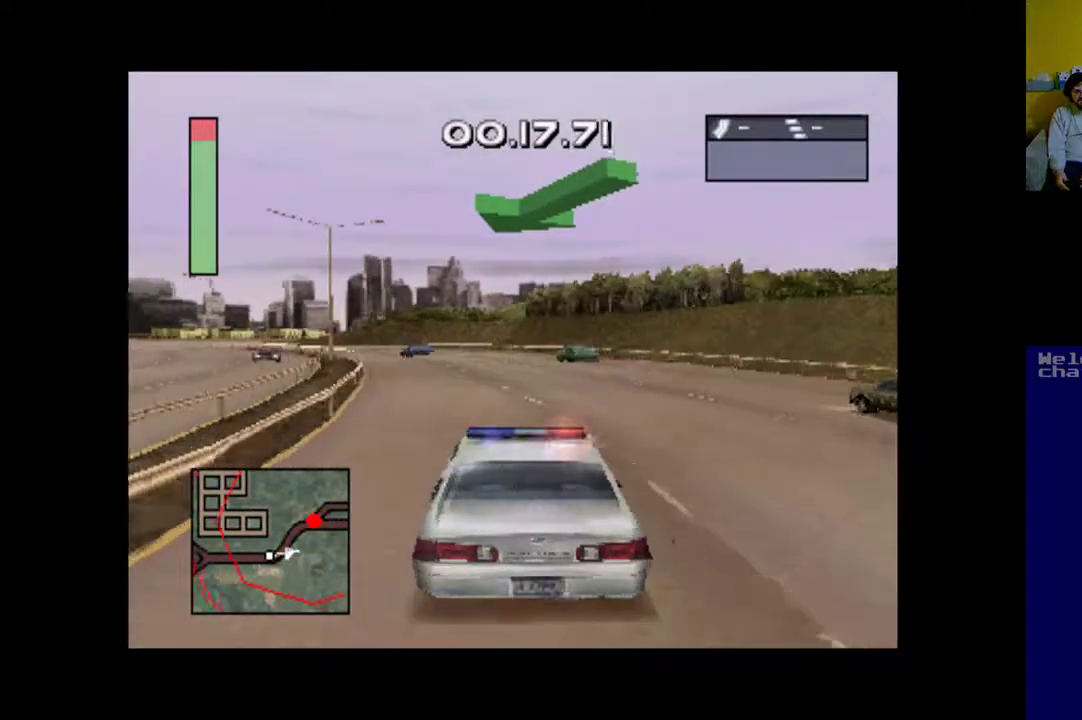
{"buttons": ["A", "DPAD_LEFT"], "events": [[17, "DPAD_LEFT", "up"], [483, "DPAD_LEFT", "down"]]}
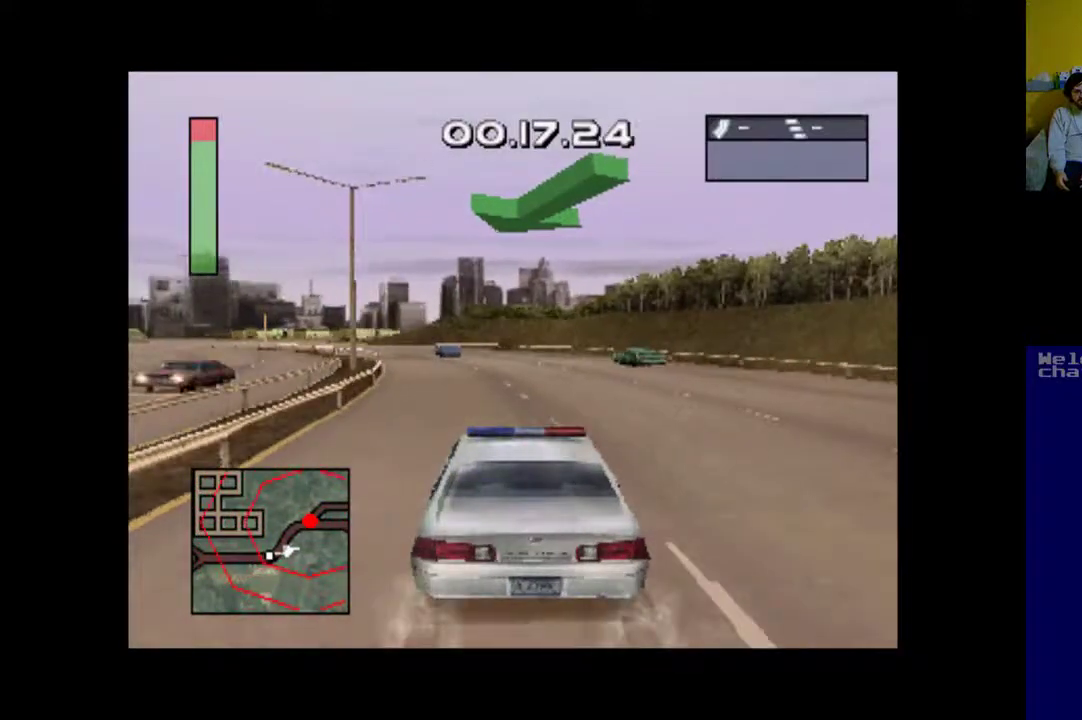
{"buttons": ["A"], "events": [[150, "DPAD_LEFT", "up"], [283, "DPAD_LEFT", "down"], [417, "DPAD_LEFT", "up"]]}
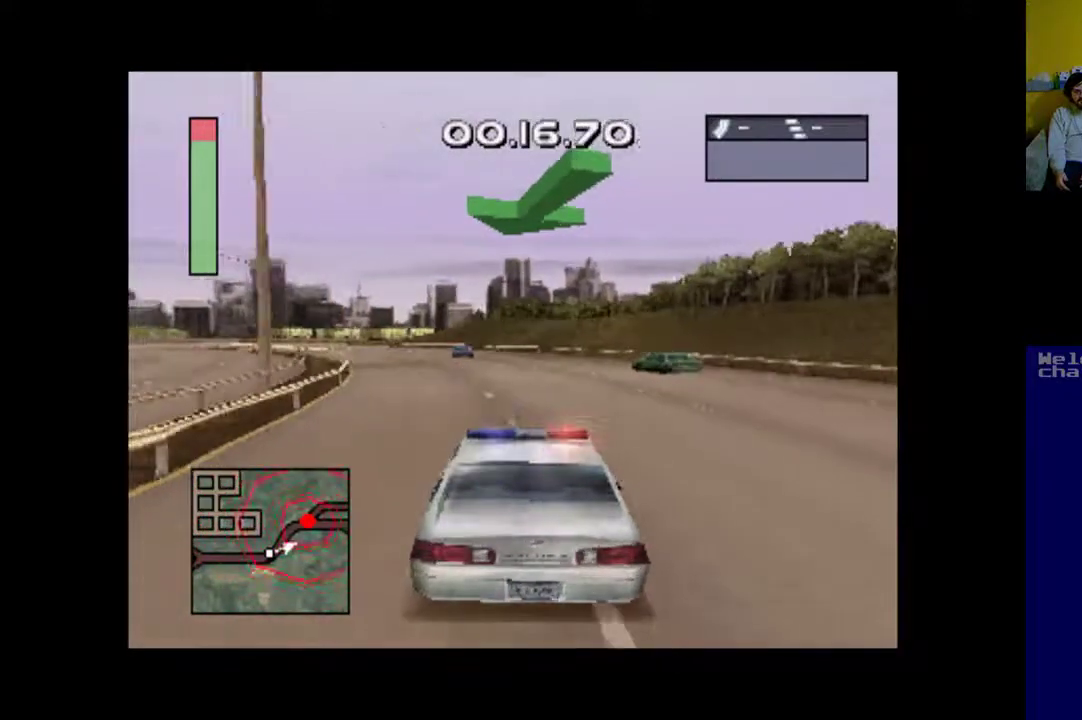
{"buttons": ["A", "DPAD_LEFT"], "events": [[17, "DPAD_LEFT", "down"], [117, "DPAD_LEFT", "up"], [217, "DPAD_LEFT", "down"], [350, "DPAD_LEFT", "up"], [417, "DPAD_LEFT", "down"]]}
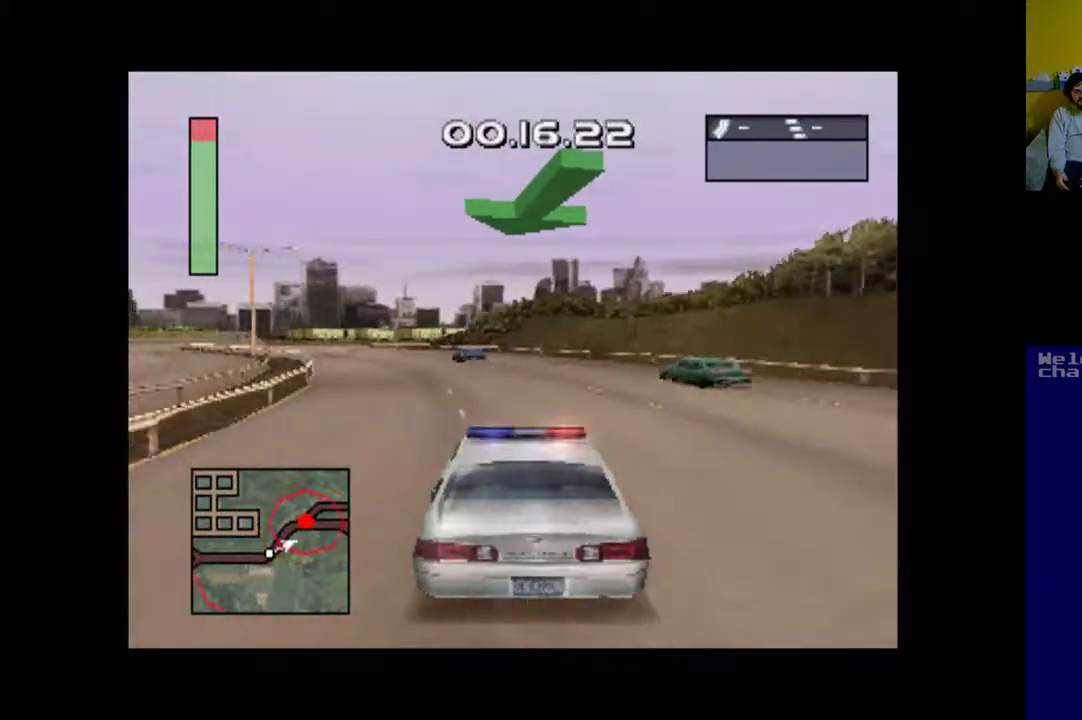
{"buttons": ["A"], "events": [[450, "DPAD_LEFT", "up"]]}
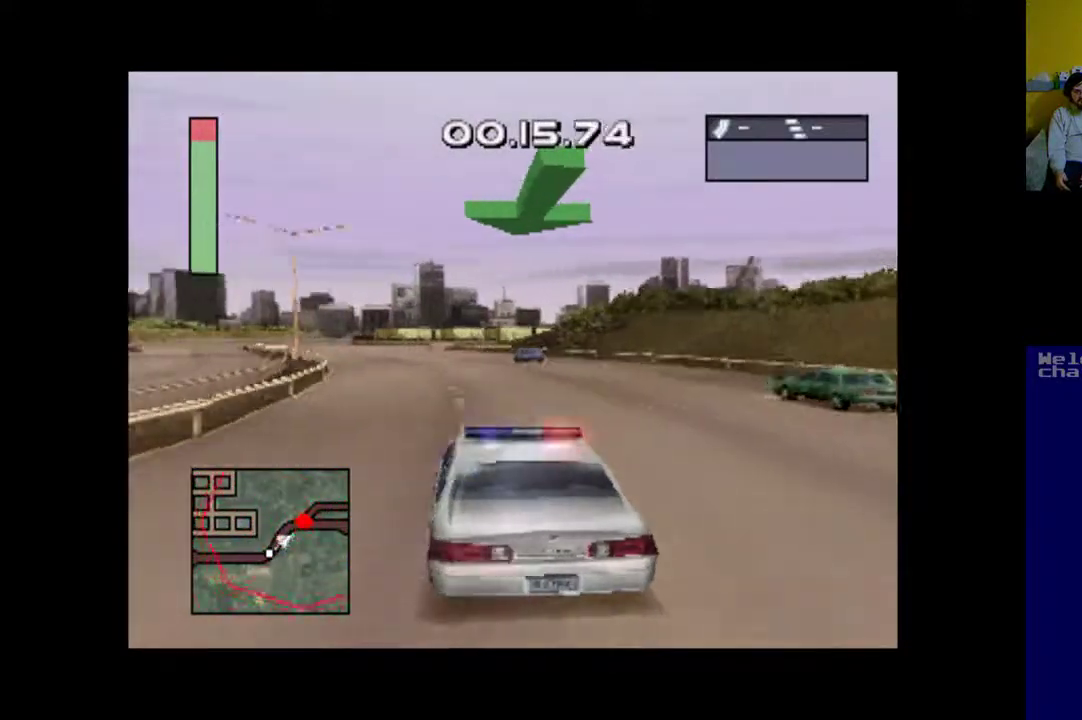
{"buttons": ["A"], "events": []}
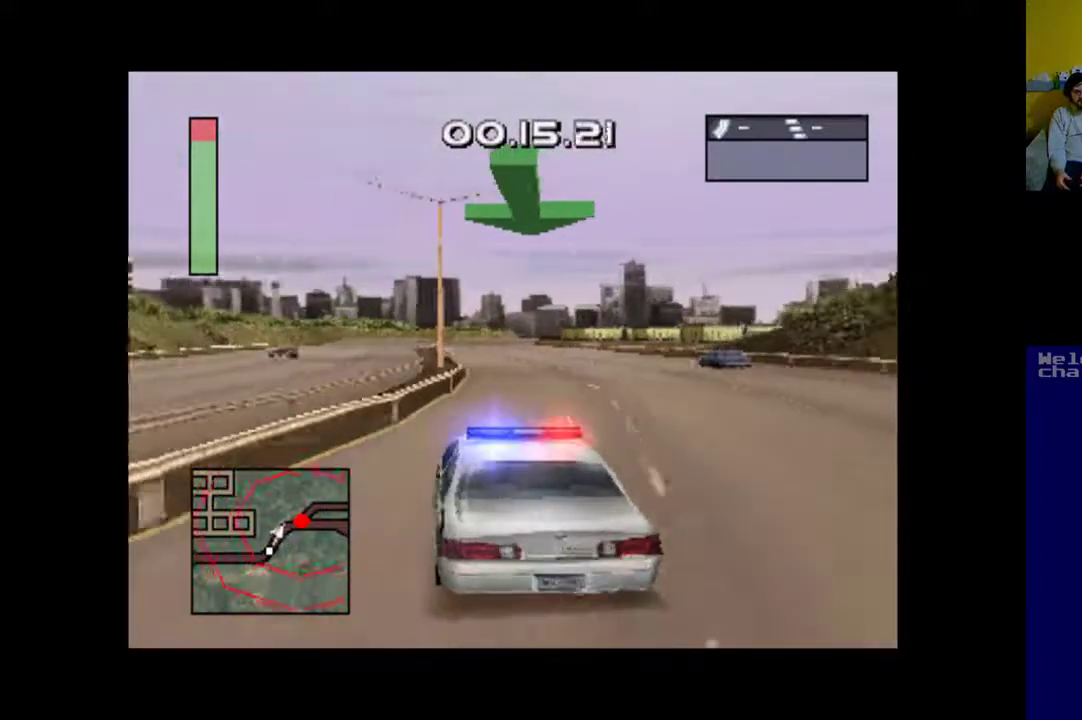
{"buttons": ["A"], "events": [[217, "DPAD_RIGHT", "down"], [483, "DPAD_RIGHT", "up"]]}
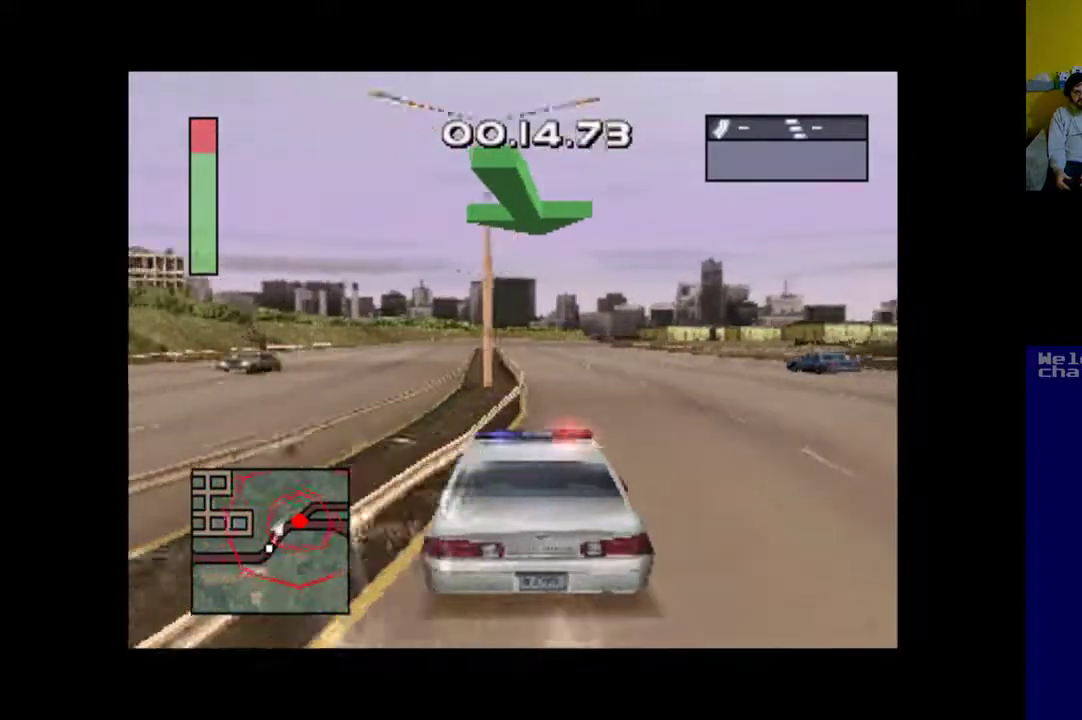
{"buttons": ["A", "DPAD_LEFT"], "events": [[383, "DPAD_LEFT", "down"]]}
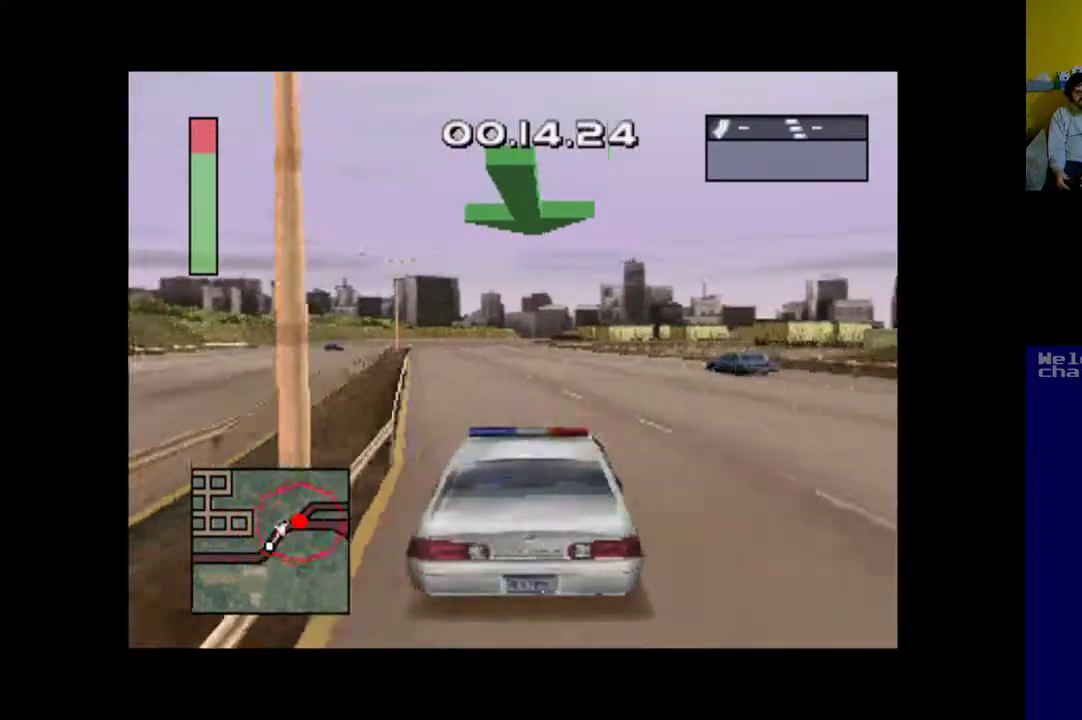
{"buttons": ["A"], "events": [[117, "DPAD_LEFT", "up"]]}
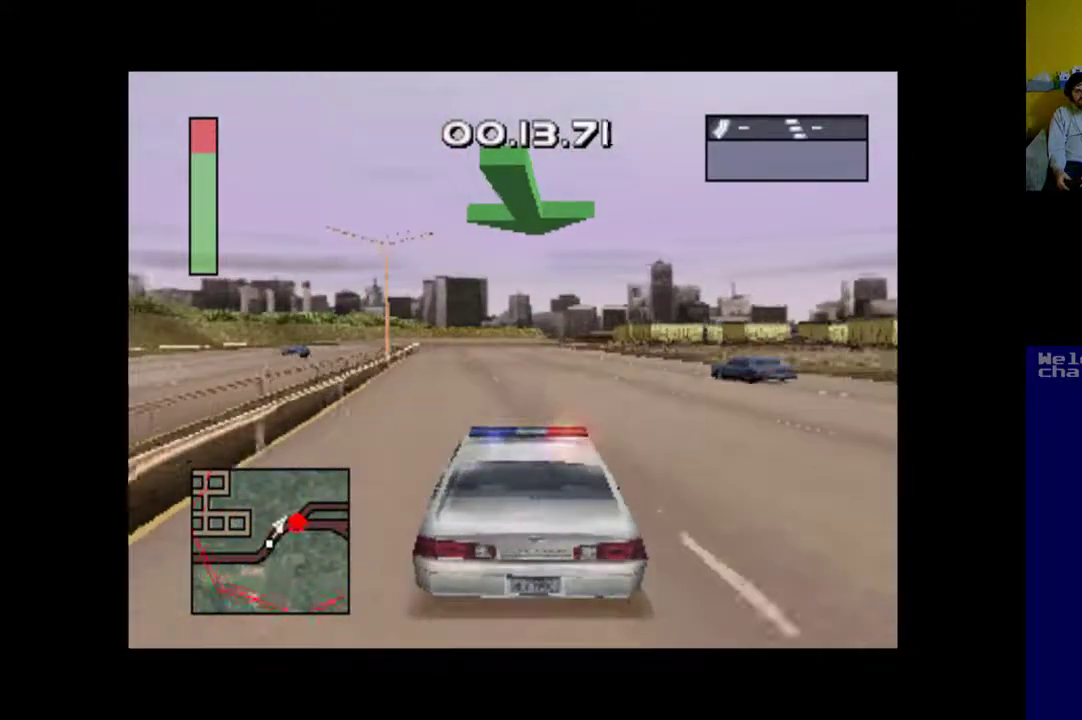
{"buttons": ["A"], "events": []}
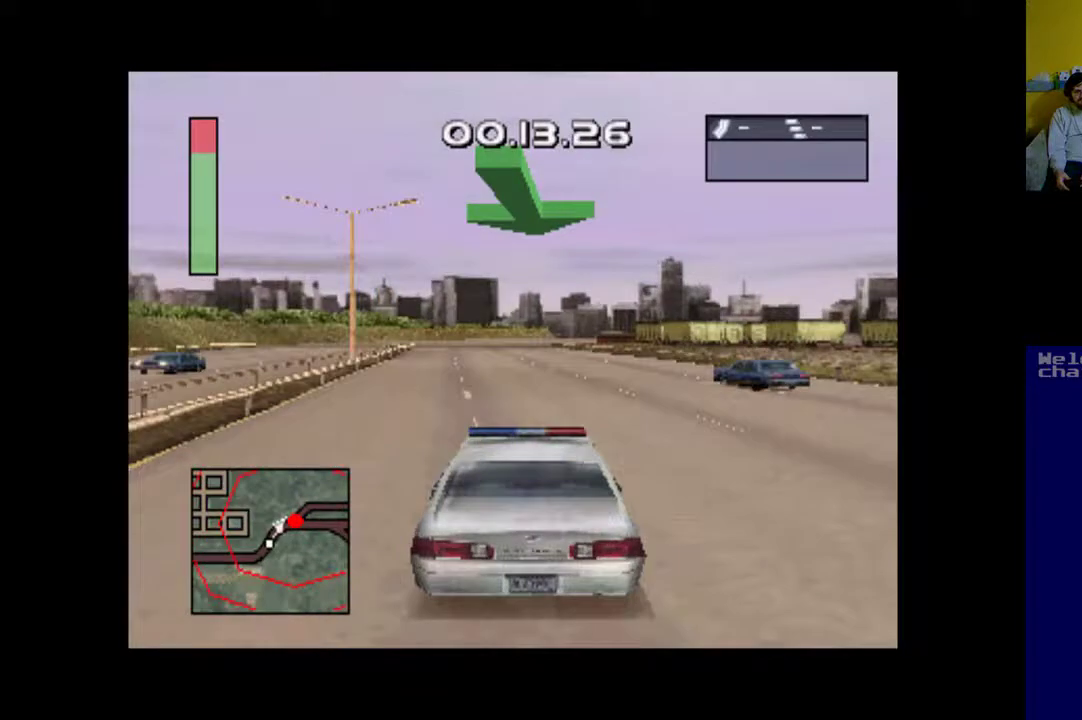
{"buttons": ["A"], "events": []}
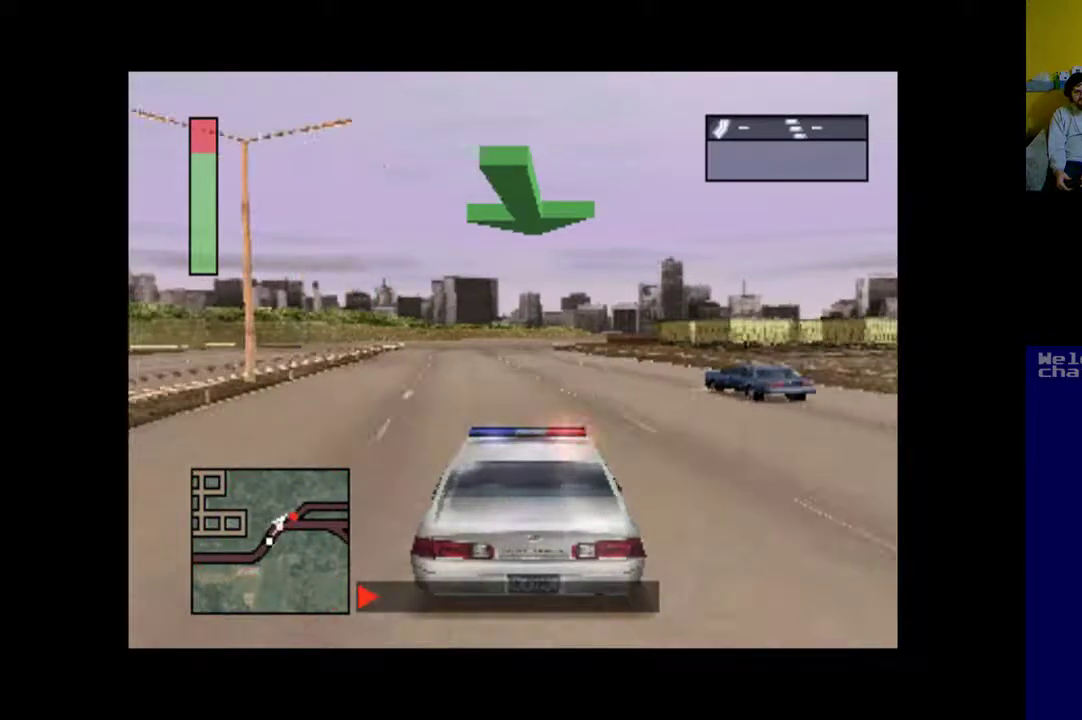
{"buttons": ["A"], "events": []}